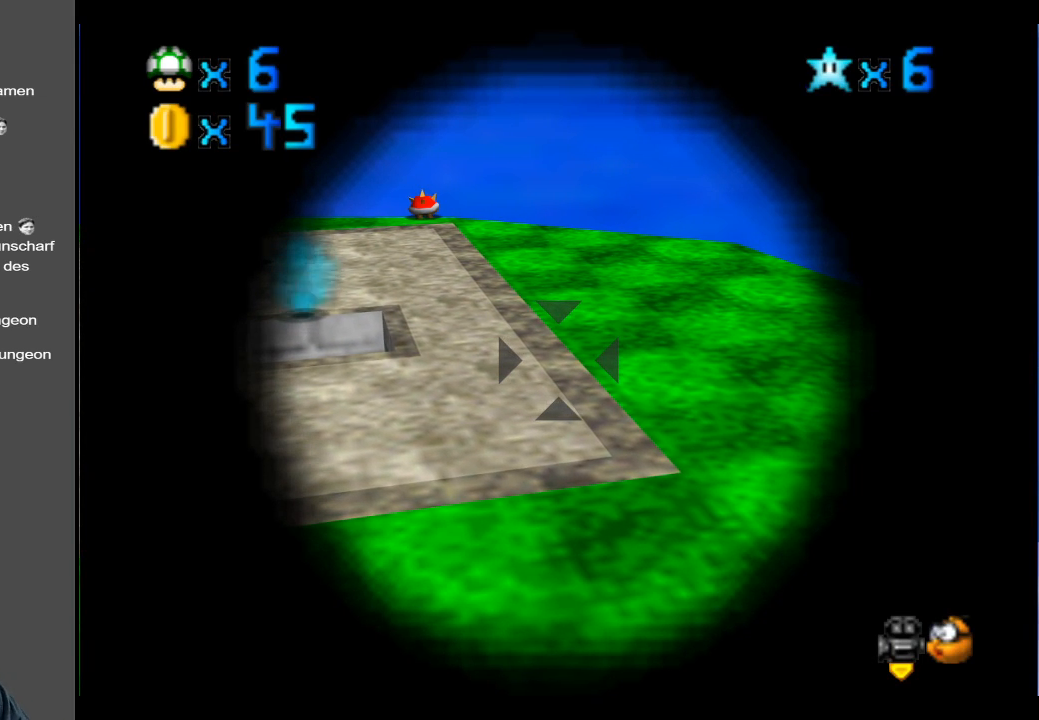
Gameplay with a controller (Xbox layout); each line is a JSON object with the inputs held at the frame after it. "events" lists button and stick changes between this image and that frame as [ms after this image, input, new state], when the widget could be followed in between. Not read: L3 R3.
{"buttons": [], "left_stick": "down-right", "right_stick": "center", "events": [[117, "left_stick", "up-right"], [483, "left_stick", "down-right"]]}
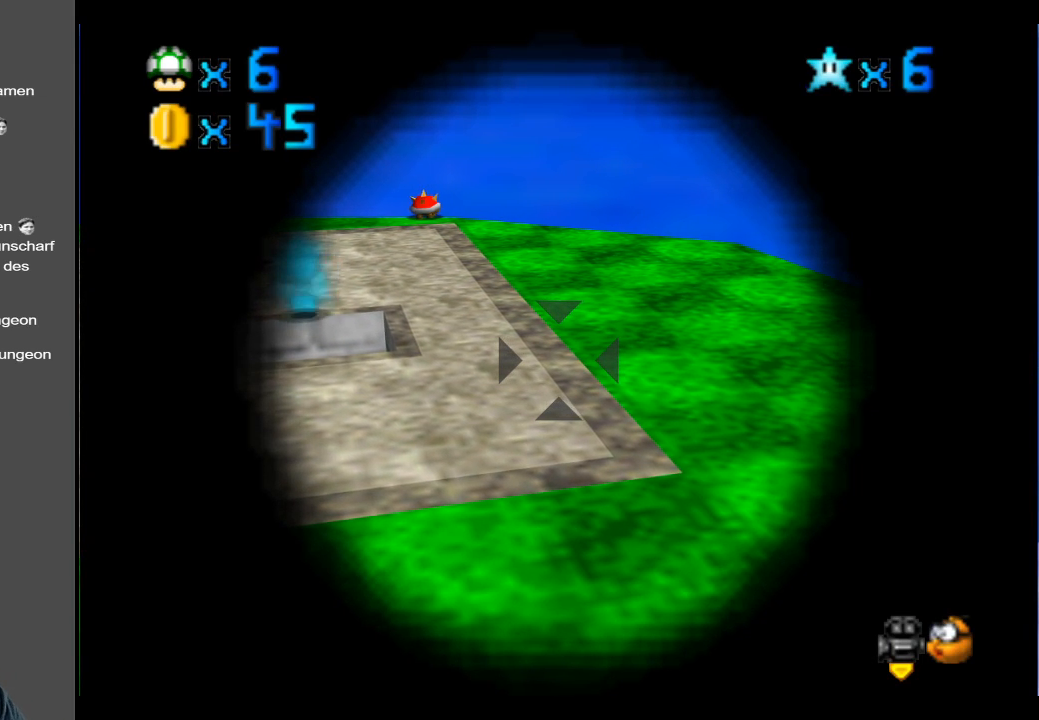
{"buttons": [], "left_stick": "center", "right_stick": "up", "events": [[83, "left_stick", "down-left"], [167, "left_stick", "up-left"], [250, "left_stick", "up"], [467, "left_stick", "center"], [467, "right_stick", "up"]]}
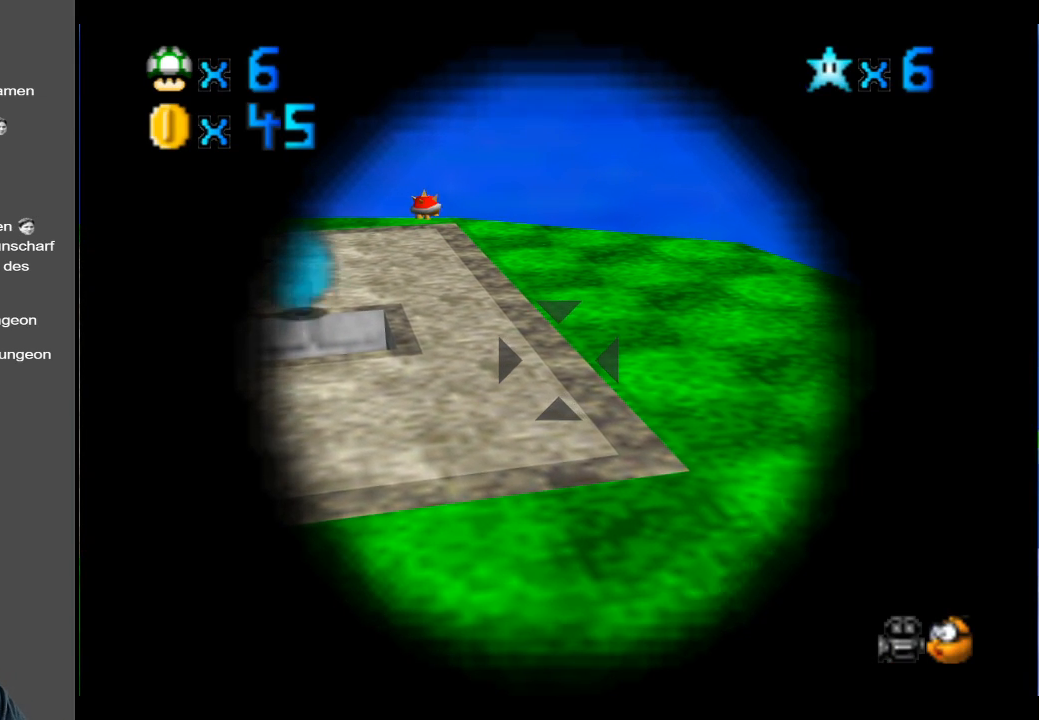
{"buttons": [], "left_stick": "center", "right_stick": "center", "events": [[233, "right_stick", "center"]]}
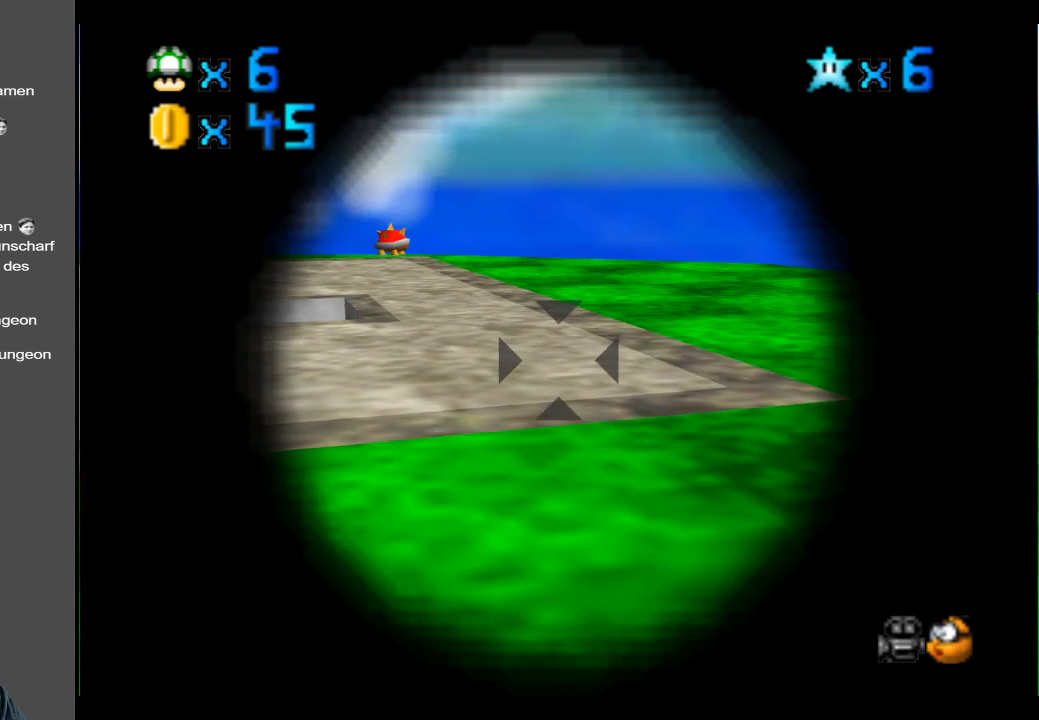
{"buttons": [], "left_stick": "center", "right_stick": "right", "events": [[33, "right_stick", "down"], [483, "right_stick", "right"]]}
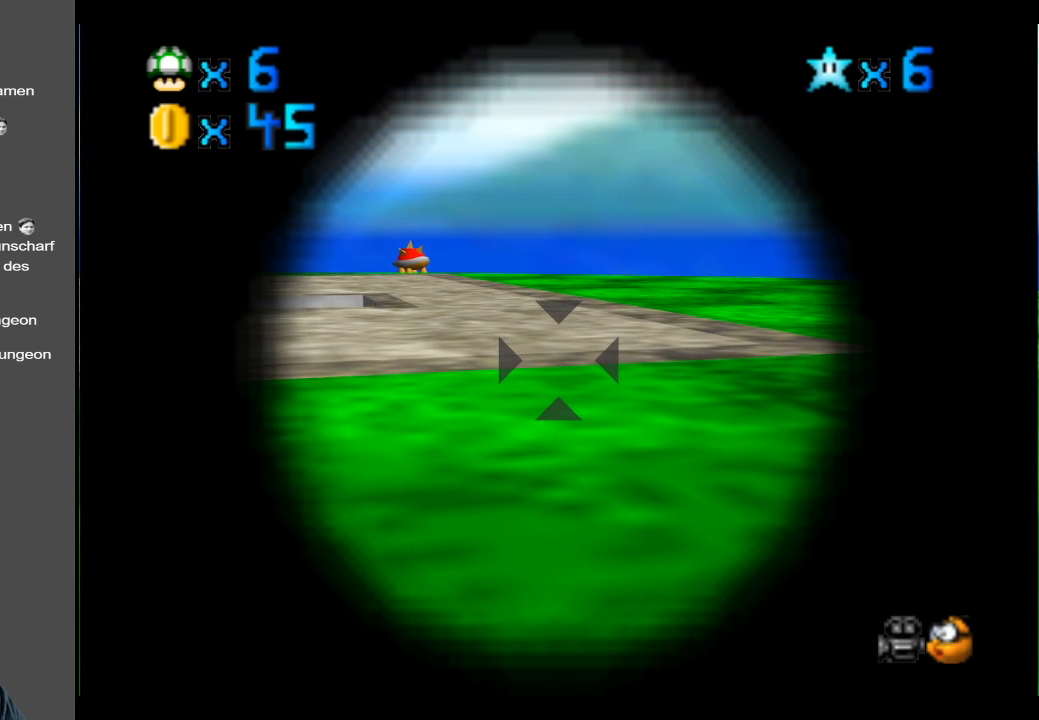
{"buttons": [], "left_stick": "up-right", "right_stick": "center", "events": [[33, "right_stick", "up-right"], [133, "right_stick", "up"], [150, "left_stick", "up"], [450, "right_stick", "center"], [467, "left_stick", "up-right"]]}
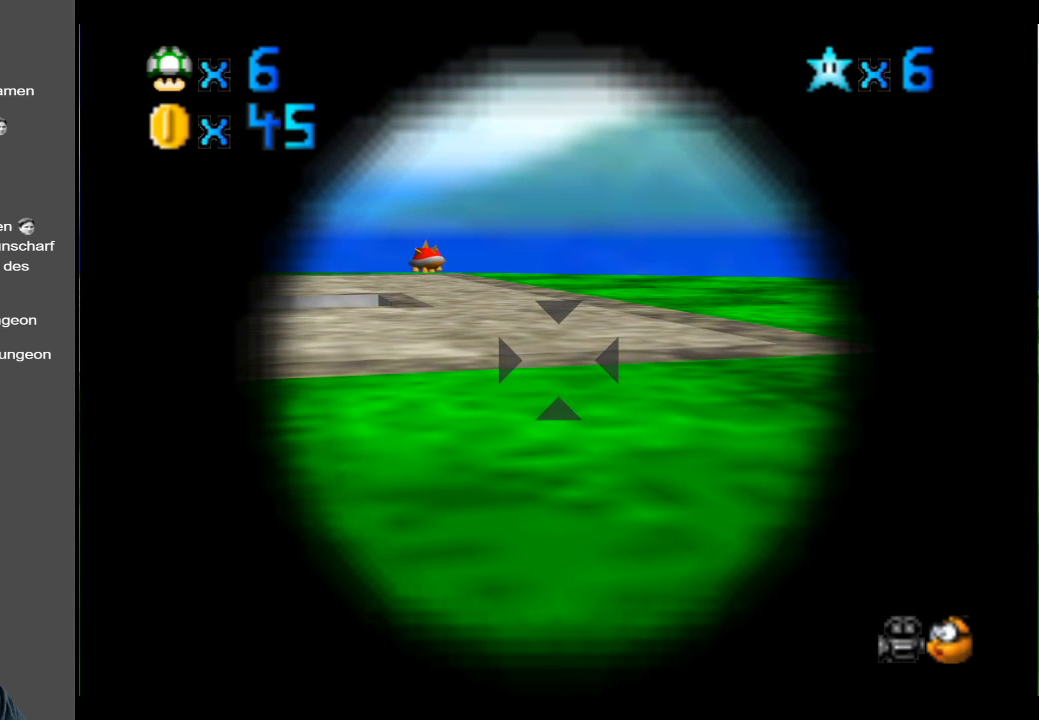
{"buttons": [], "left_stick": "down", "right_stick": "up", "events": [[150, "left_stick", "down-right"], [233, "right_stick", "up"], [300, "left_stick", "down"]]}
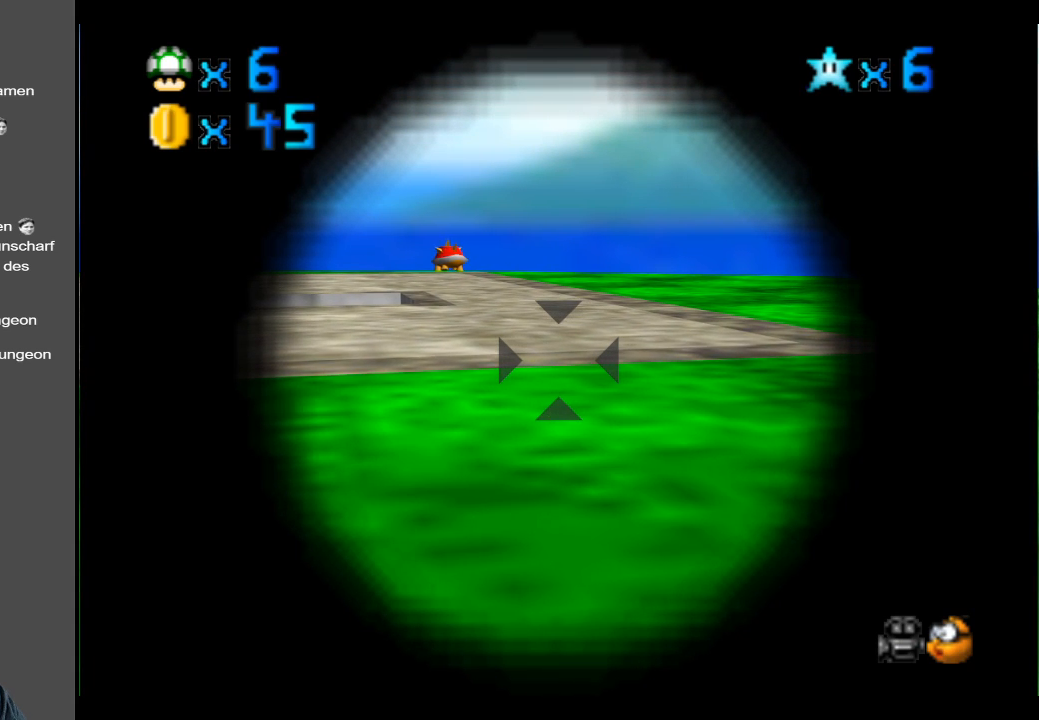
{"buttons": [], "left_stick": "up-left", "right_stick": "left", "events": [[17, "left_stick", "left"], [183, "right_stick", "up-left"], [283, "right_stick", "left"], [300, "left_stick", "up-left"]]}
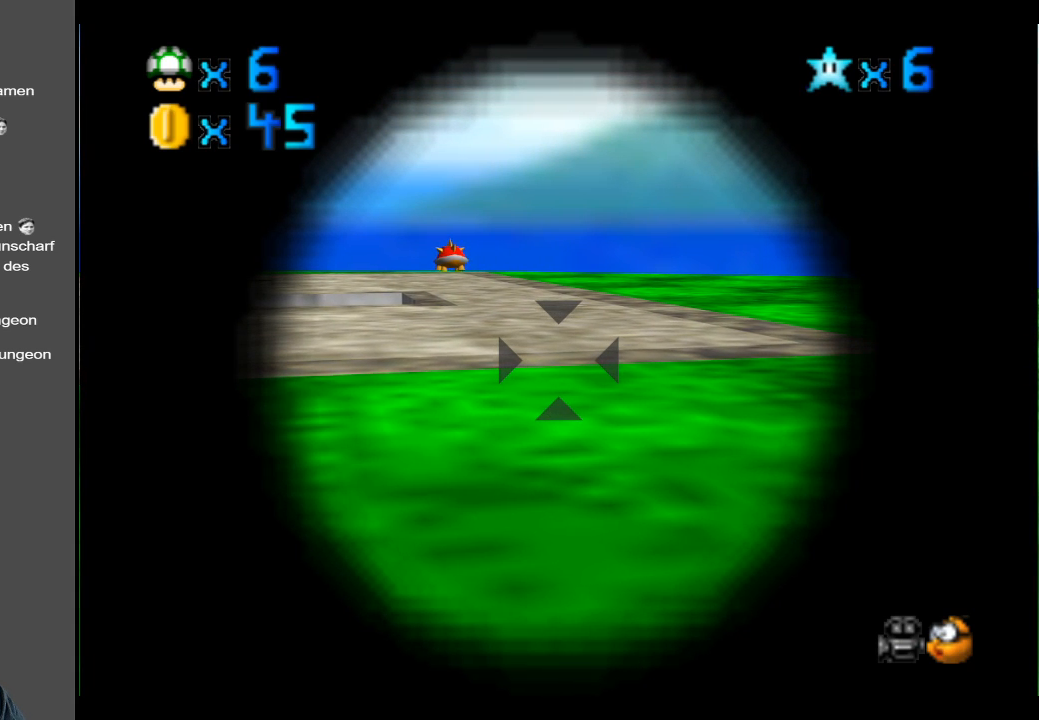
{"buttons": [], "left_stick": "up", "right_stick": "center", "events": [[50, "right_stick", "center"], [83, "left_stick", "right"], [500, "left_stick", "up"]]}
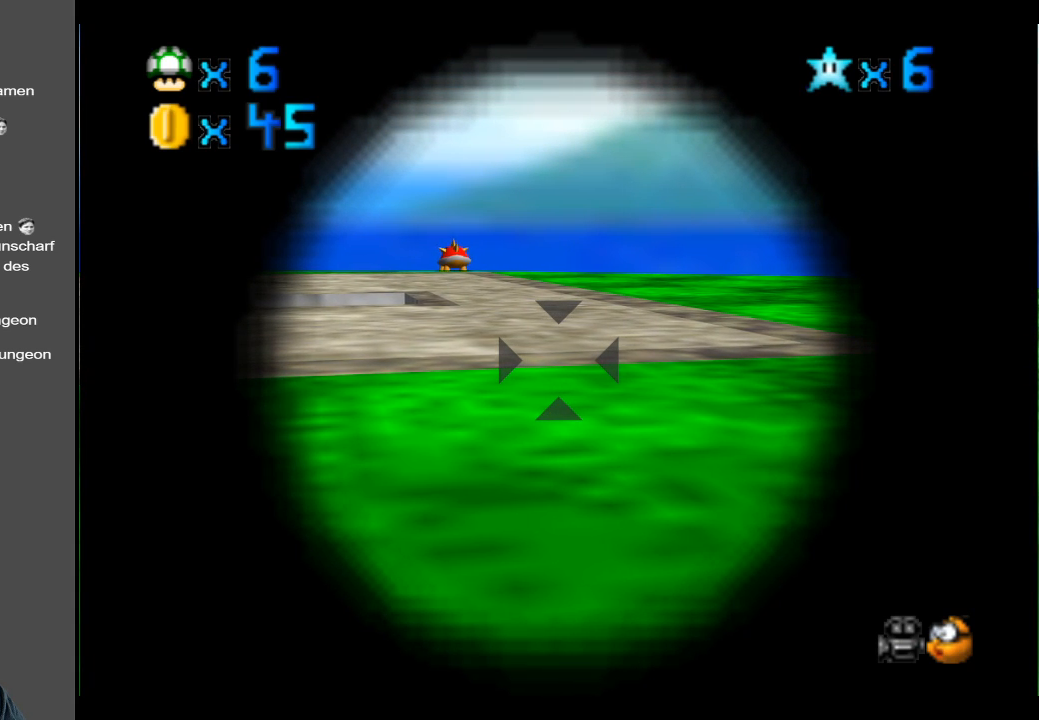
{"buttons": ["L1"], "left_stick": "center", "right_stick": "center", "events": [[17, "left_stick", "up-left"], [417, "L1", "down"], [500, "left_stick", "center"]]}
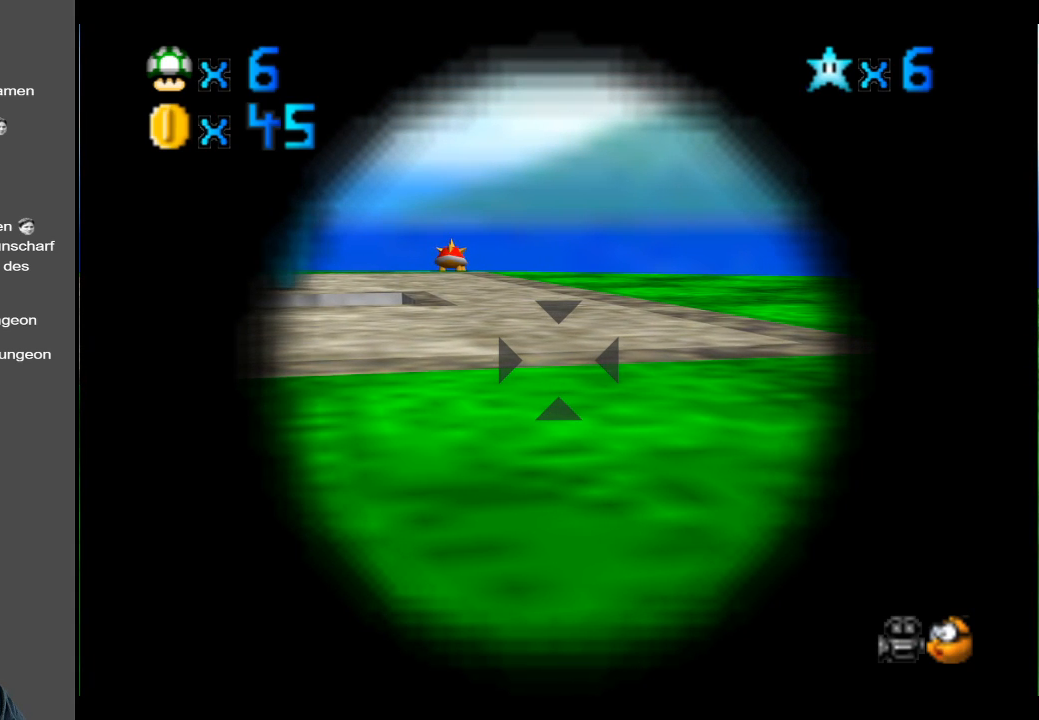
{"buttons": [], "left_stick": "center", "right_stick": "up", "events": [[17, "left_stick", "right"], [167, "L1", "up"], [333, "left_stick", "center"], [333, "right_stick", "up"]]}
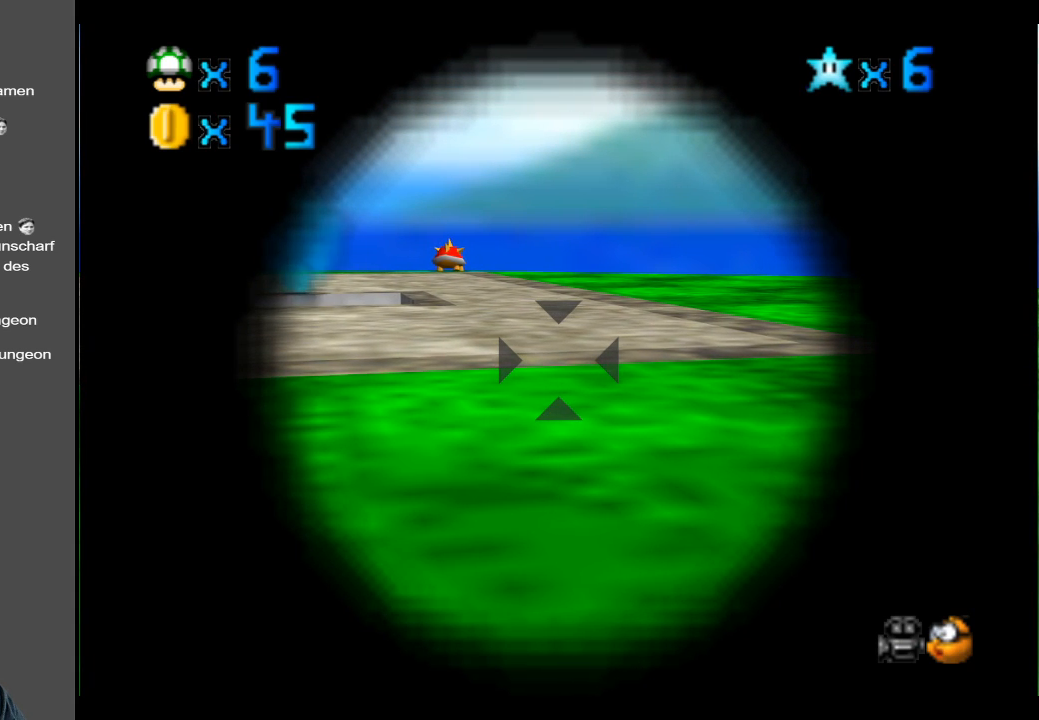
{"buttons": [], "left_stick": "center", "right_stick": "center", "events": [[83, "right_stick", "center"], [117, "L2", "down"], [283, "R2", "down"], [333, "L2", "up"], [467, "R2", "up"]]}
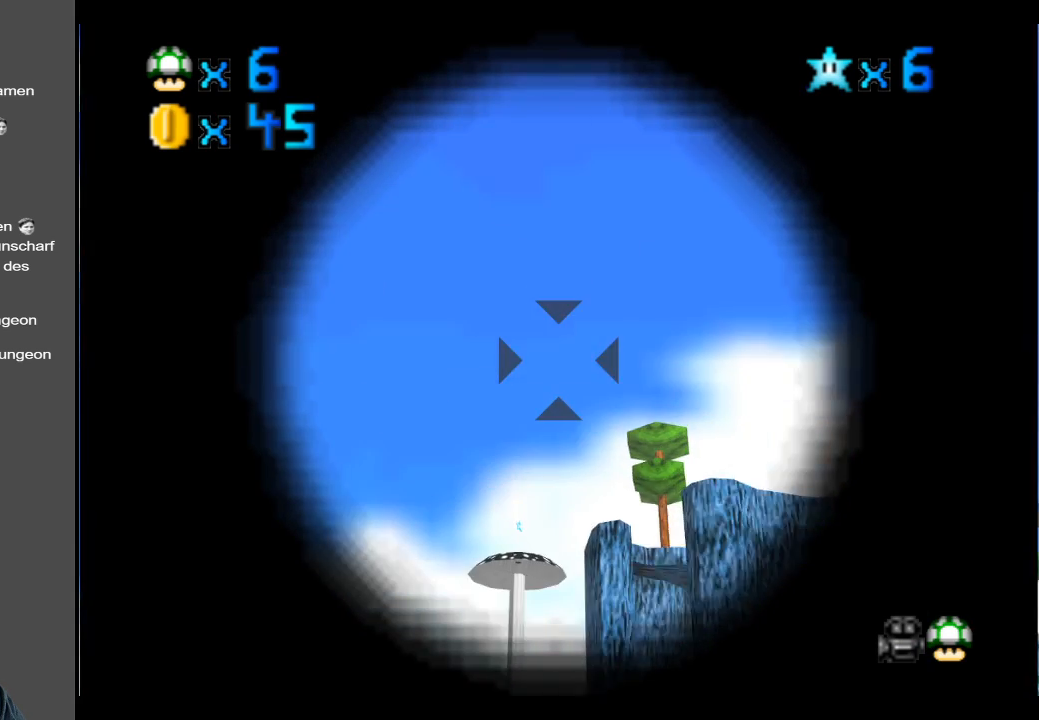
{"buttons": [], "left_stick": "right", "right_stick": "center", "events": [[500, "left_stick", "right"]]}
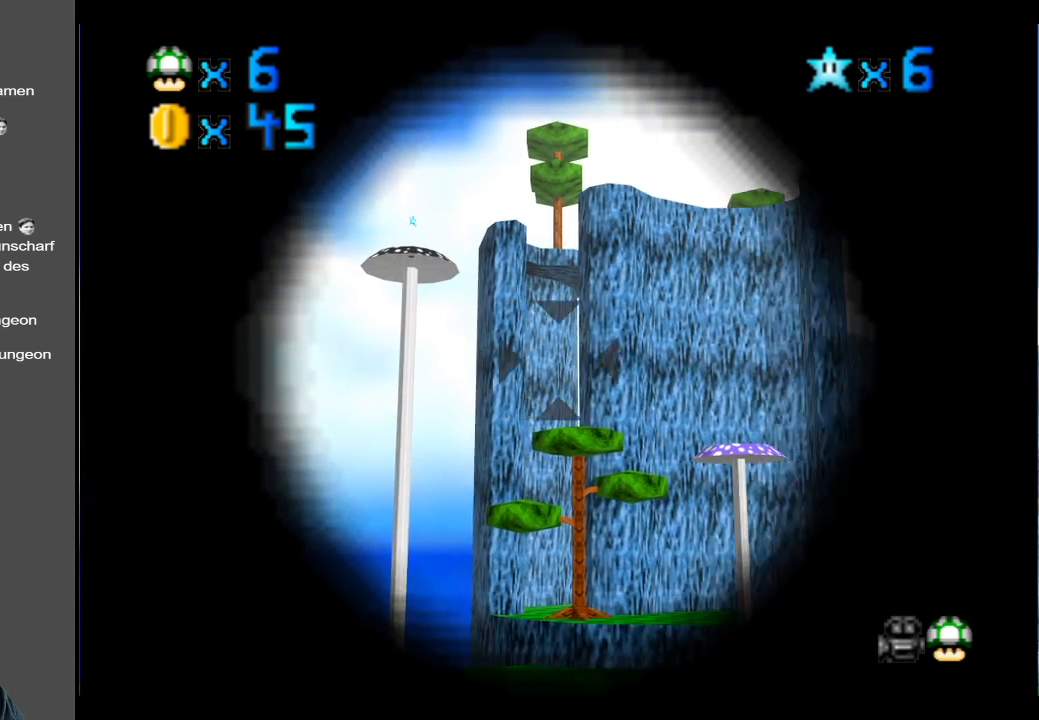
{"buttons": [], "left_stick": "left", "right_stick": "center", "events": [[283, "left_stick", "center"], [350, "left_stick", "left"]]}
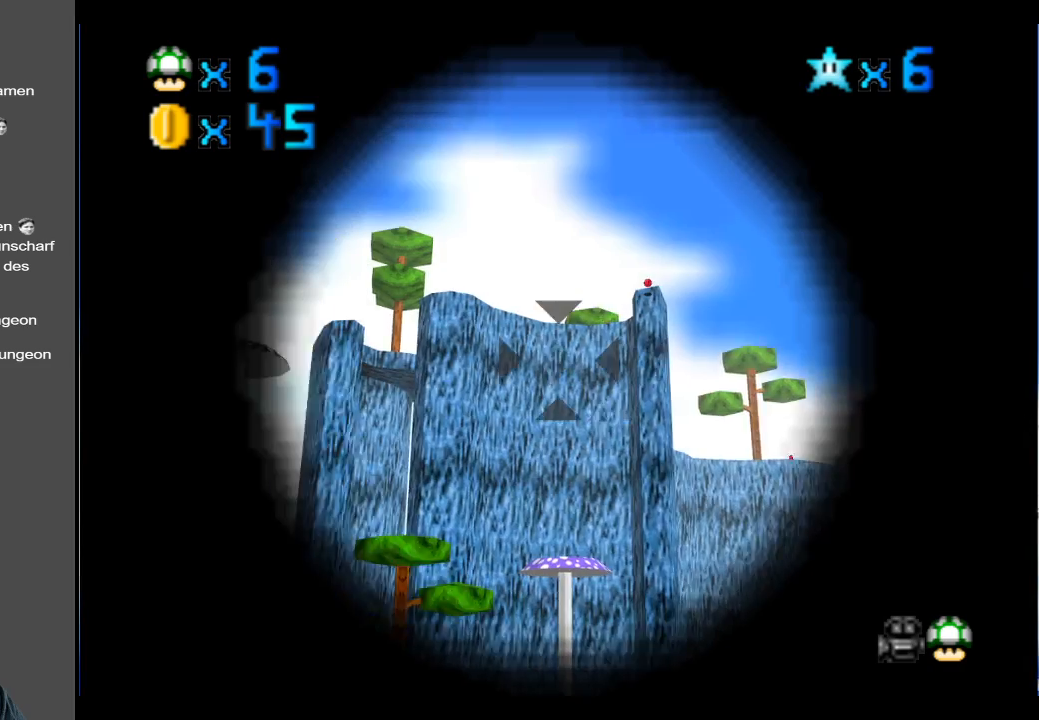
{"buttons": [], "left_stick": "center", "right_stick": "center", "events": [[83, "left_stick", "up-left"], [250, "left_stick", "center"], [300, "R2", "down"], [467, "R2", "up"]]}
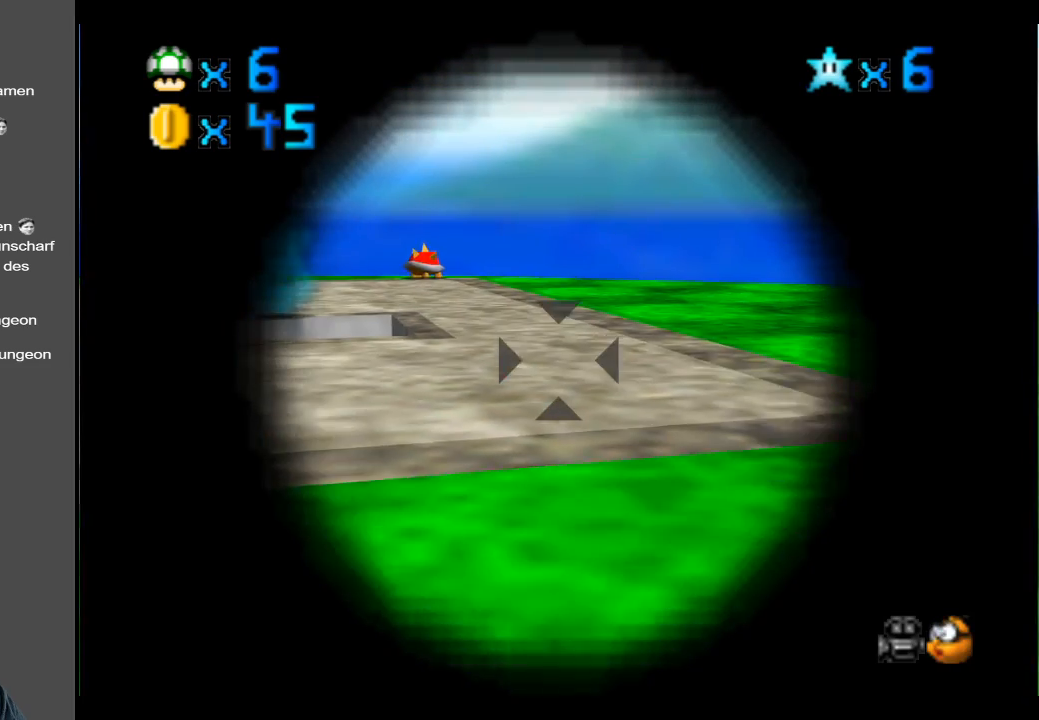
{"buttons": [], "left_stick": "right", "right_stick": "center", "events": [[150, "left_stick", "right"]]}
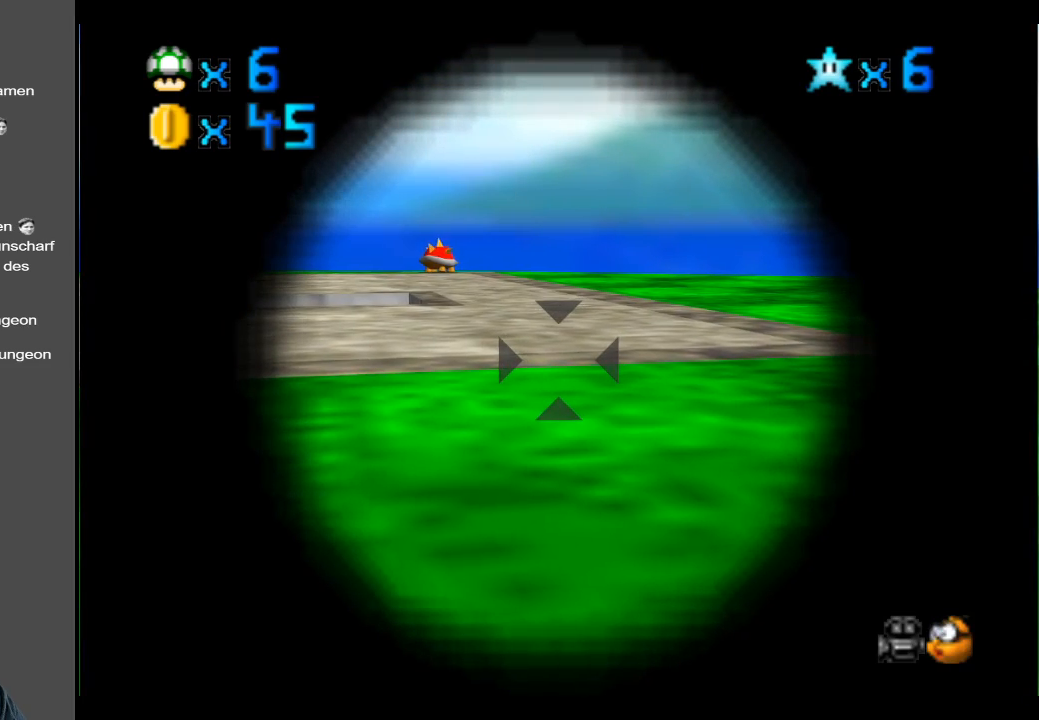
{"buttons": ["R2"], "left_stick": "center", "right_stick": "center", "events": [[67, "left_stick", "down"], [133, "left_stick", "left"], [250, "left_stick", "up-left"], [367, "left_stick", "center"], [417, "R2", "down"]]}
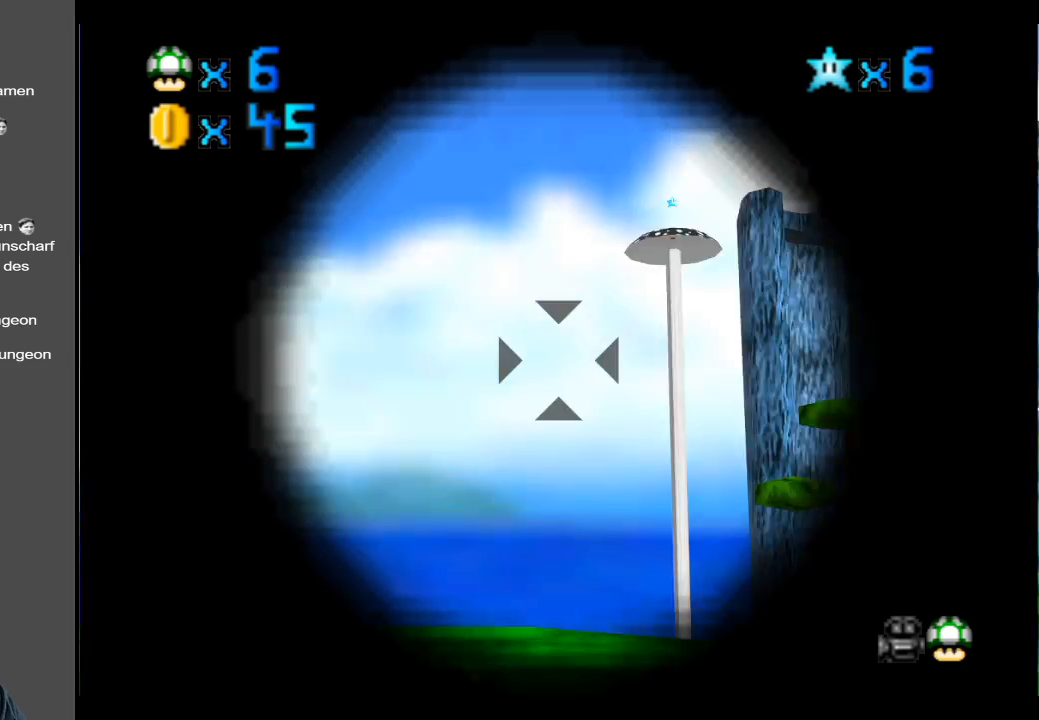
{"buttons": [], "left_stick": "center", "right_stick": "center", "events": [[100, "R2", "up"]]}
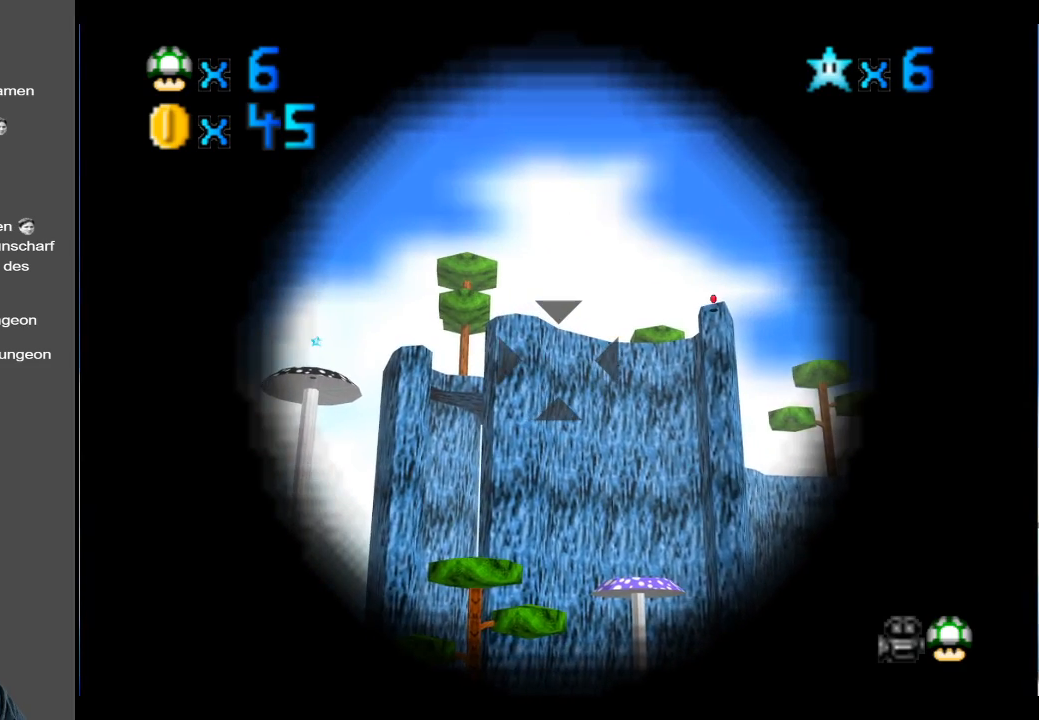
{"buttons": [], "left_stick": "down", "right_stick": "center", "events": [[83, "left_stick", "right"], [400, "left_stick", "down"]]}
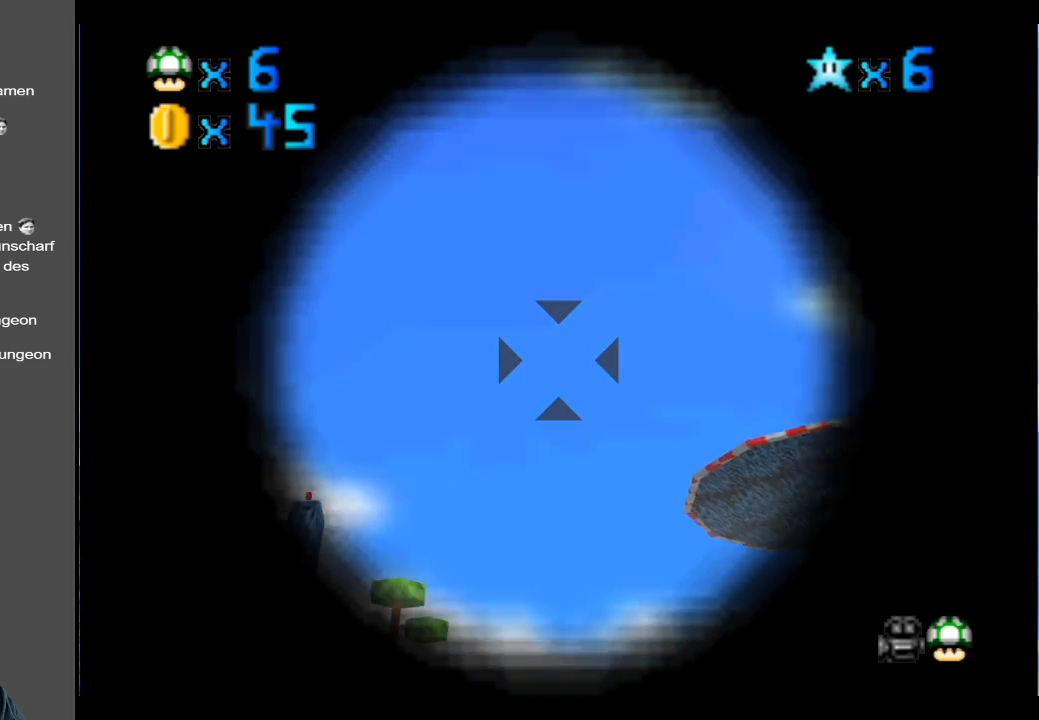
{"buttons": [], "left_stick": "up-right", "right_stick": "center", "events": [[83, "left_stick", "down-left"], [233, "left_stick", "up-left"], [283, "left_stick", "up"], [483, "left_stick", "up-right"]]}
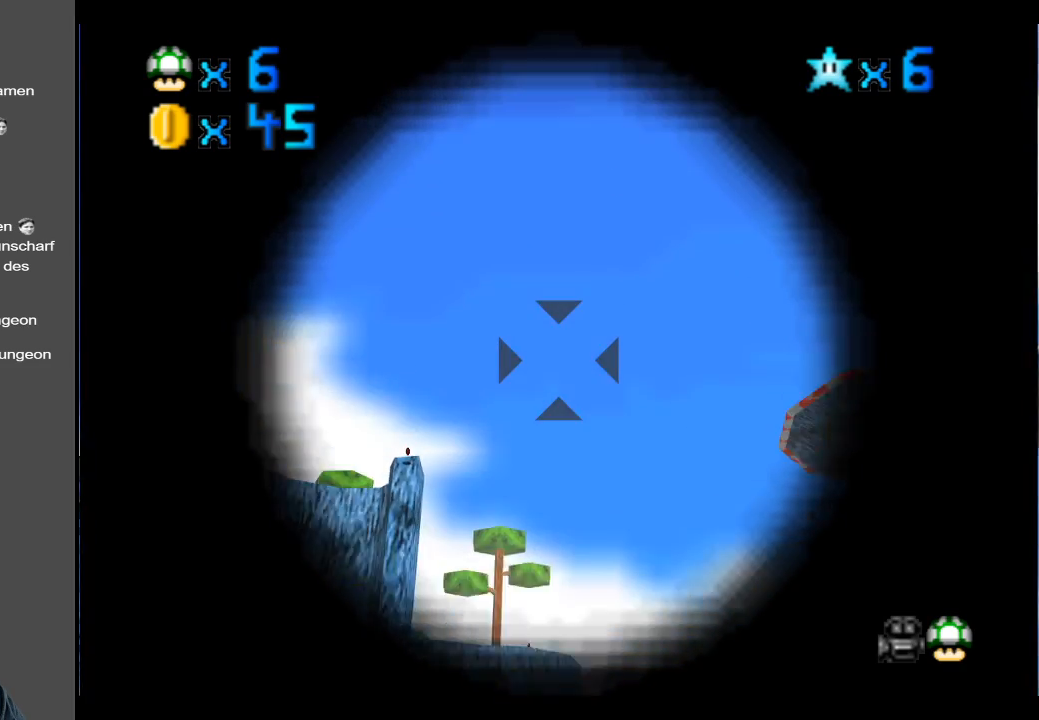
{"buttons": [], "left_stick": "right", "right_stick": "center", "events": [[367, "left_stick", "right"]]}
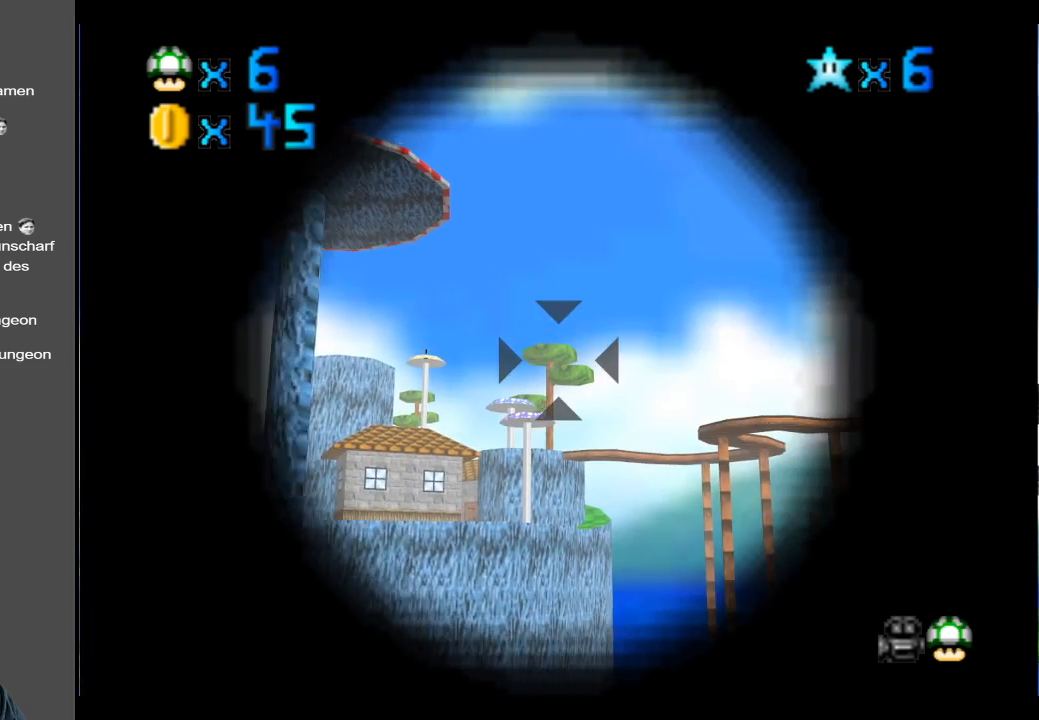
{"buttons": [], "left_stick": "up", "right_stick": "center", "events": [[17, "left_stick", "center"], [133, "left_stick", "up"]]}
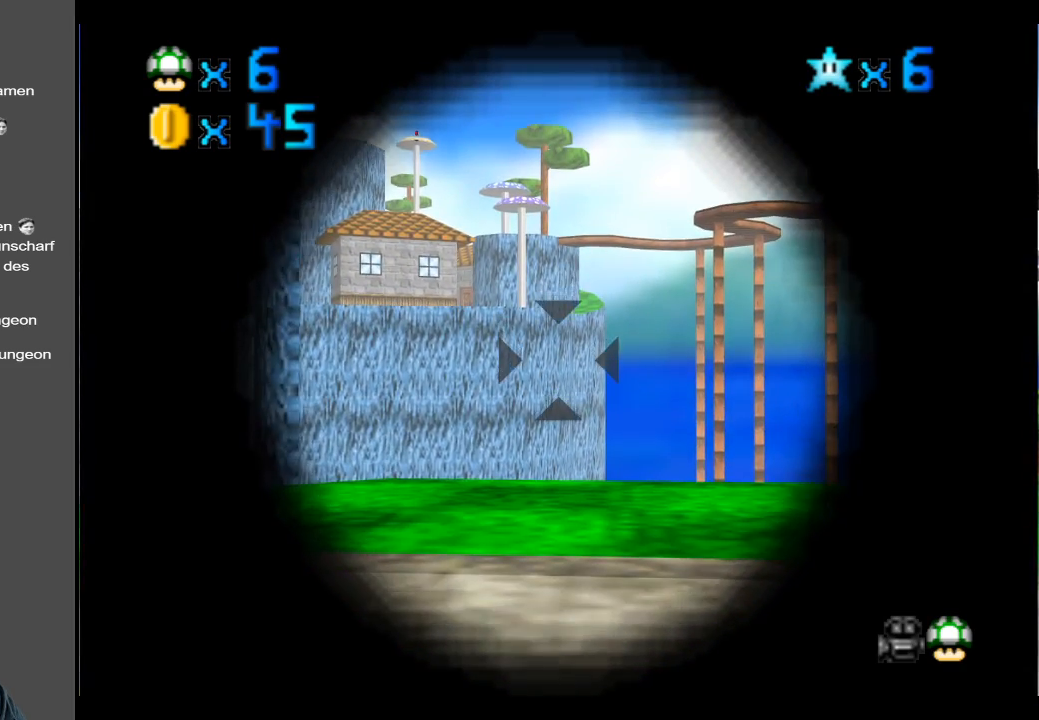
{"buttons": [], "left_stick": "down", "right_stick": "center", "events": [[233, "left_stick", "down"]]}
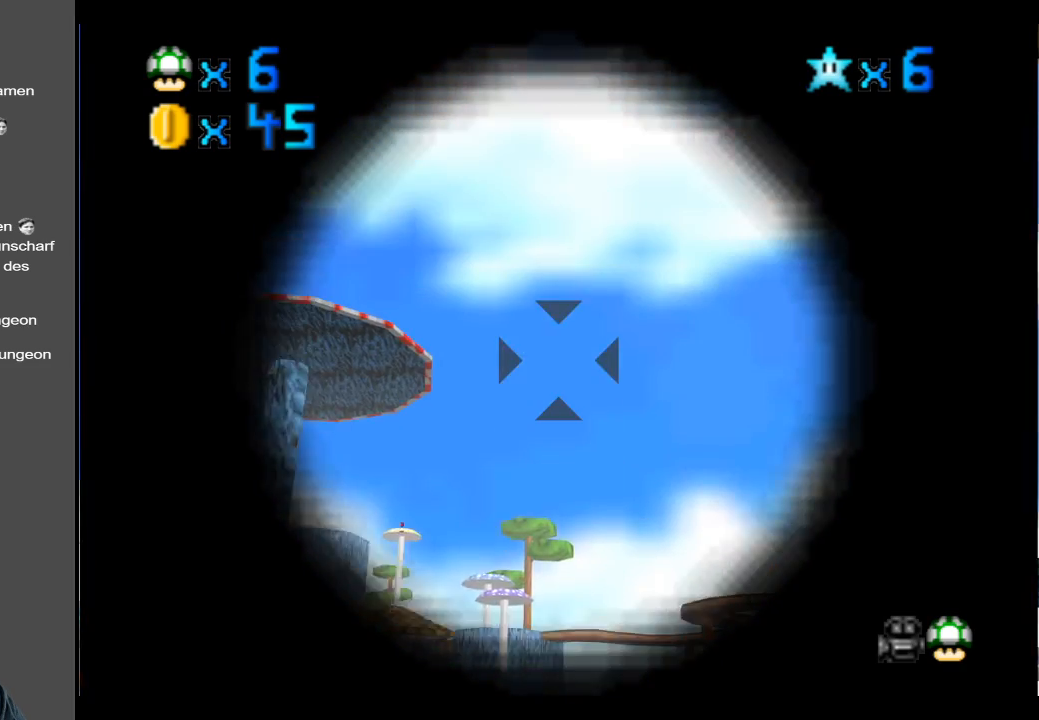
{"buttons": [], "left_stick": "up-right", "right_stick": "center", "events": [[50, "left_stick", "center"], [250, "left_stick", "up-right"]]}
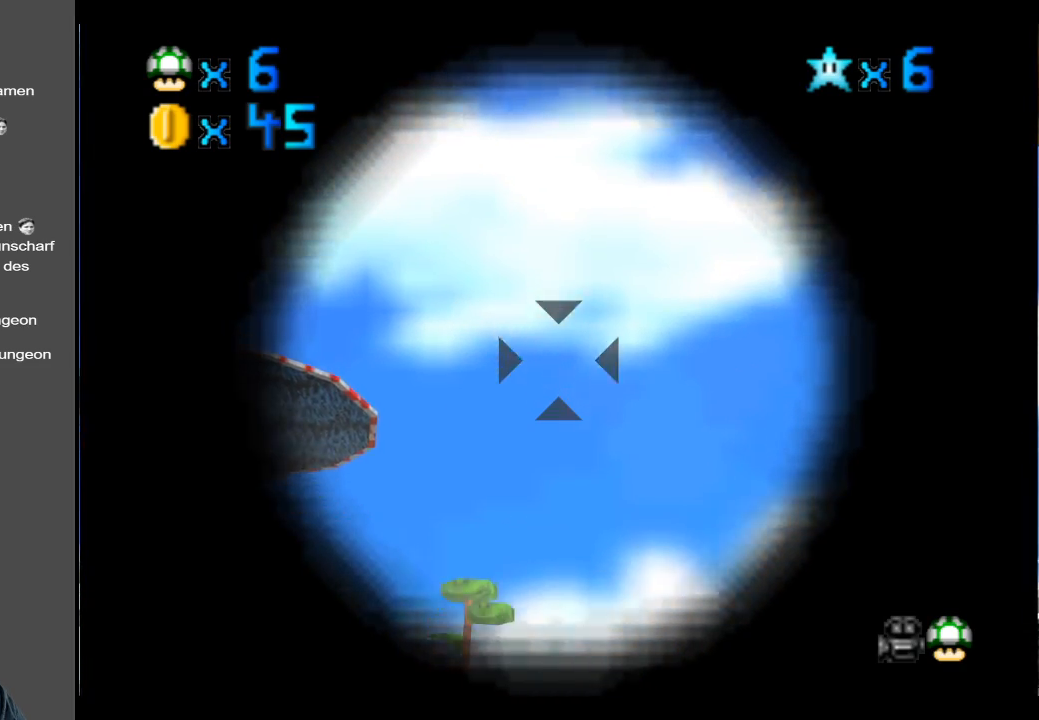
{"buttons": [], "left_stick": "left", "right_stick": "center", "events": [[400, "left_stick", "center"], [467, "left_stick", "left"]]}
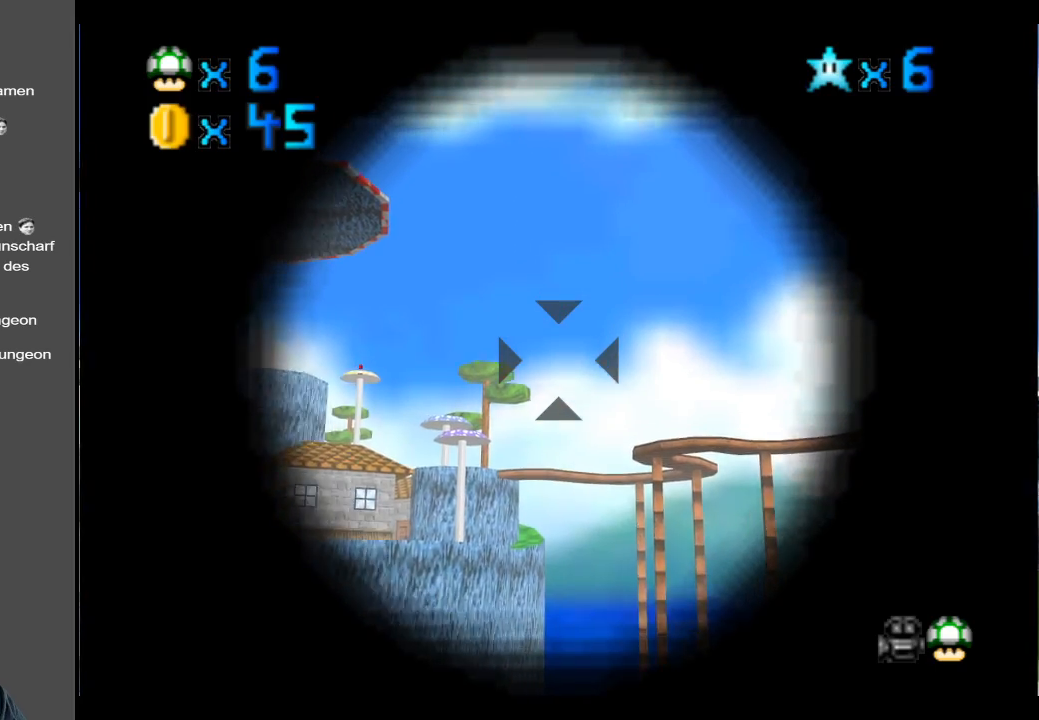
{"buttons": [], "left_stick": "left", "right_stick": "center", "events": [[183, "left_stick", "center"], [450, "left_stick", "left"]]}
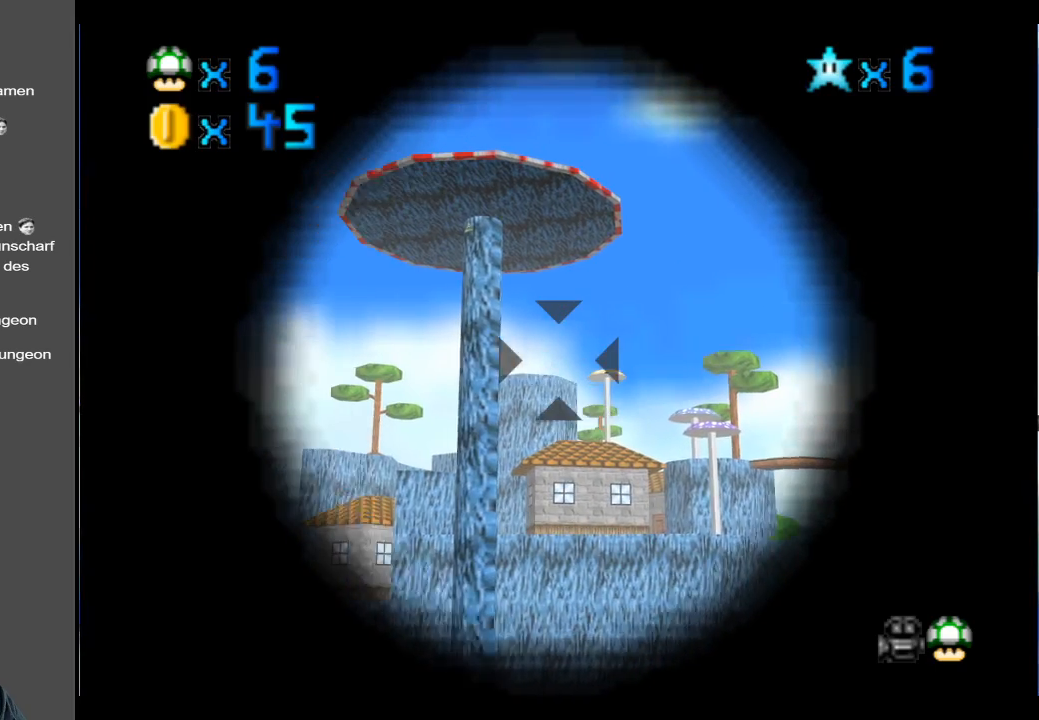
{"buttons": [], "left_stick": "right", "right_stick": "center", "events": [[117, "left_stick", "center"], [417, "left_stick", "right"]]}
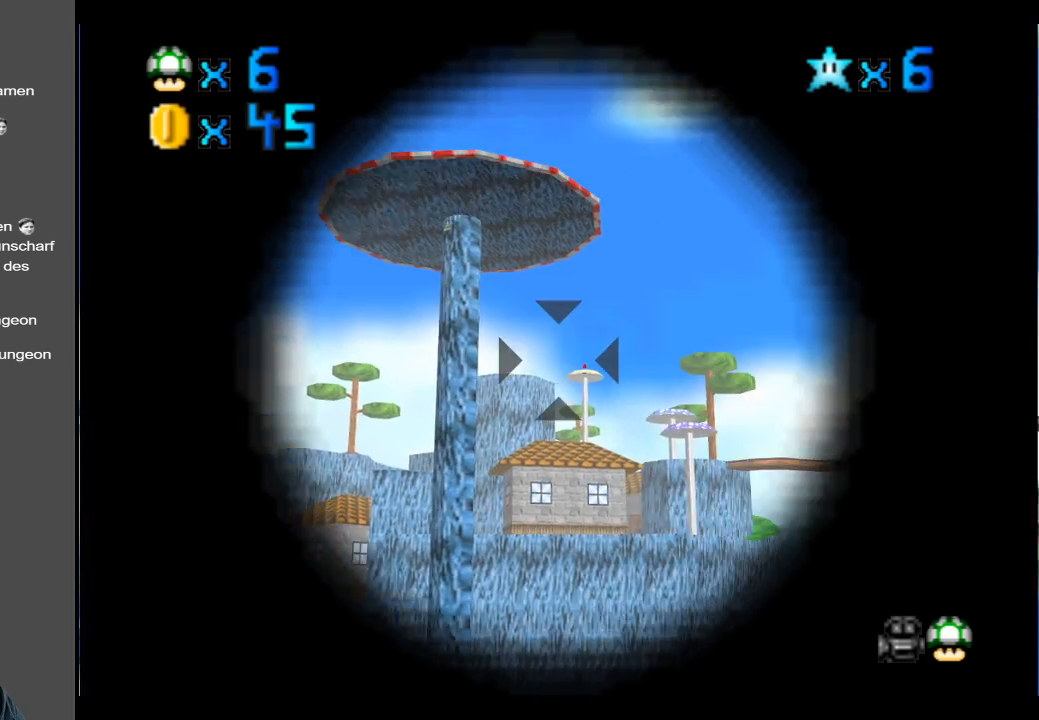
{"buttons": [], "left_stick": "center", "right_stick": "center", "events": [[283, "left_stick", "center"]]}
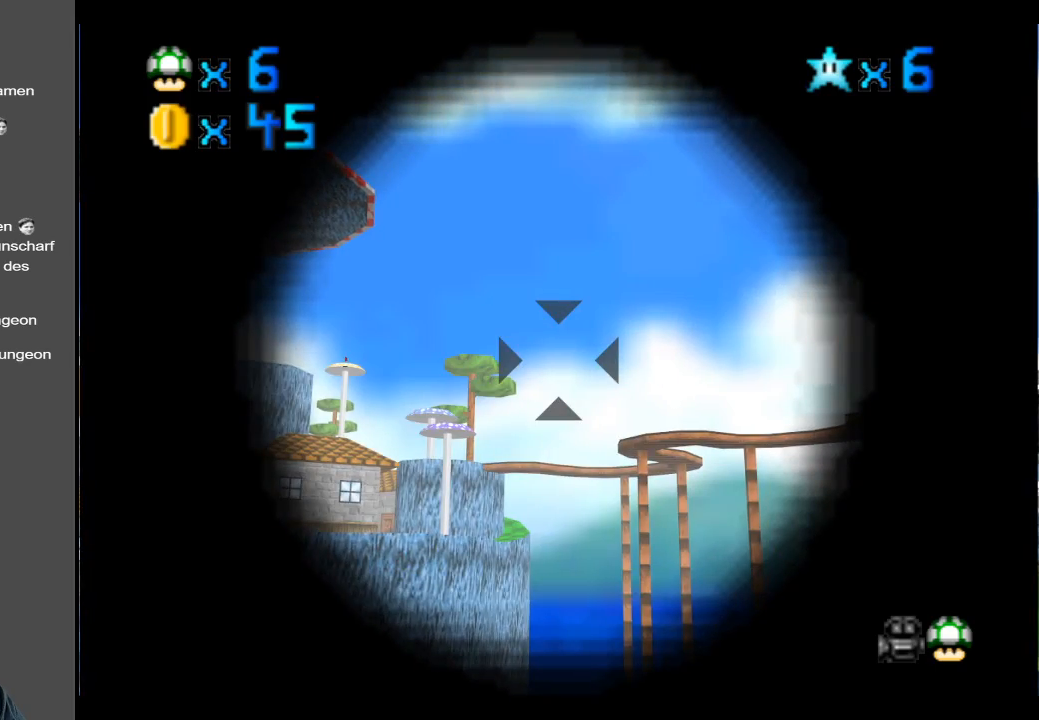
{"buttons": [], "left_stick": "left", "right_stick": "center", "events": [[67, "left_stick", "left"]]}
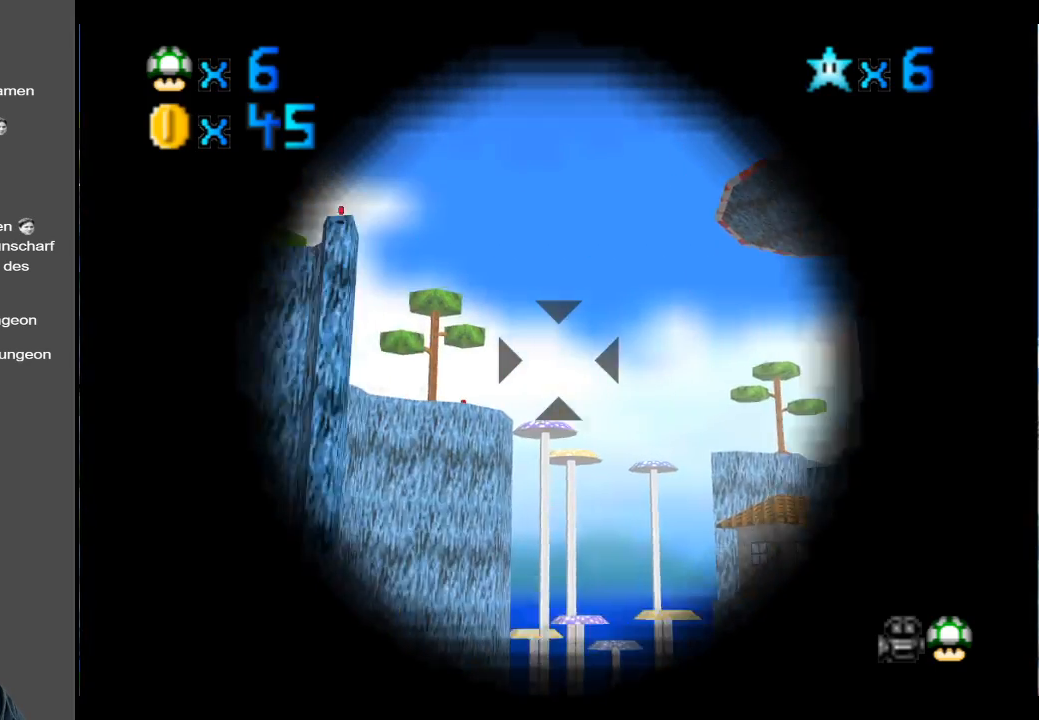
{"buttons": [], "left_stick": "center", "right_stick": "center", "events": [[83, "left_stick", "up-left"], [333, "left_stick", "center"]]}
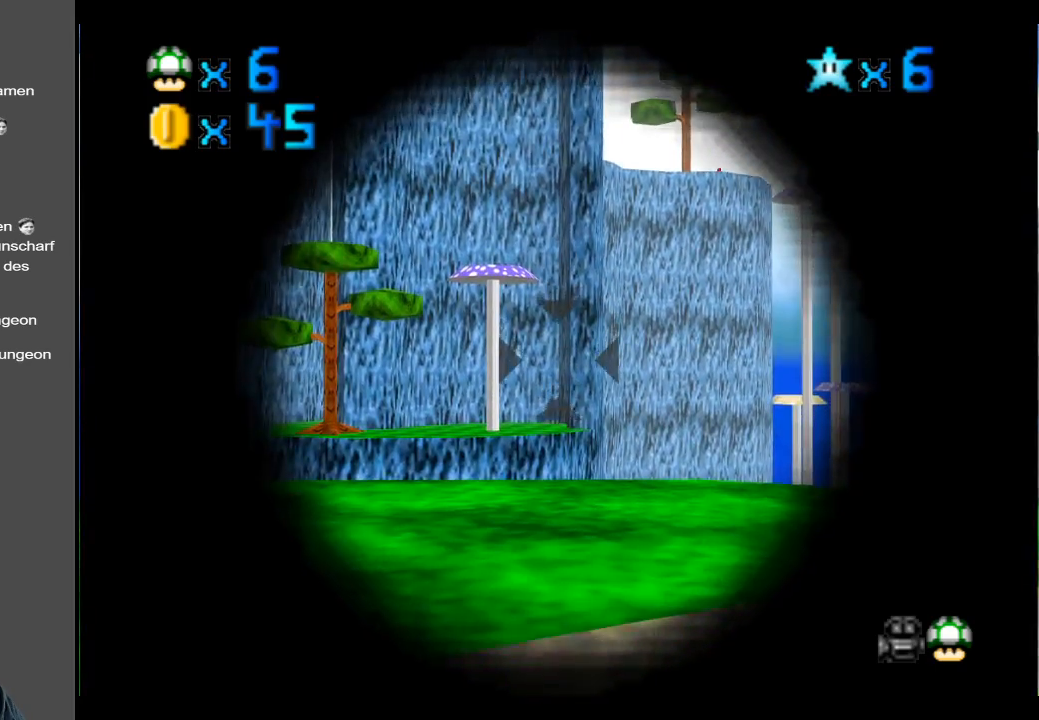
{"buttons": [], "left_stick": "center", "right_stick": "center", "events": [[17, "left_stick", "left"], [250, "left_stick", "center"]]}
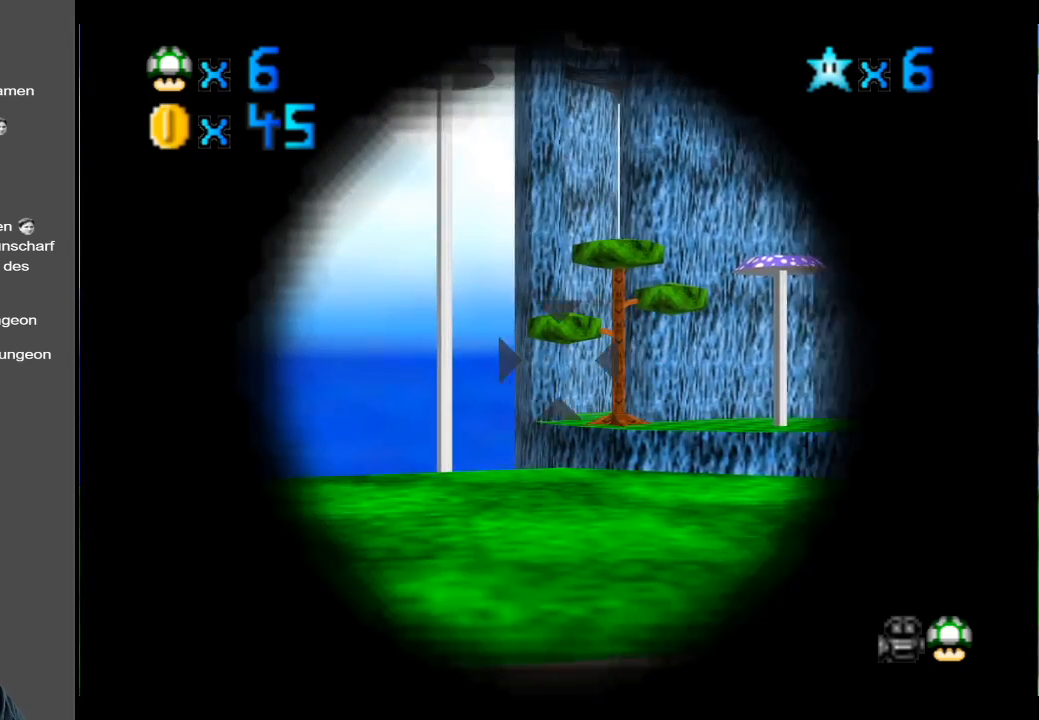
{"buttons": [], "left_stick": "left", "right_stick": "center", "events": [[17, "left_stick", "left"]]}